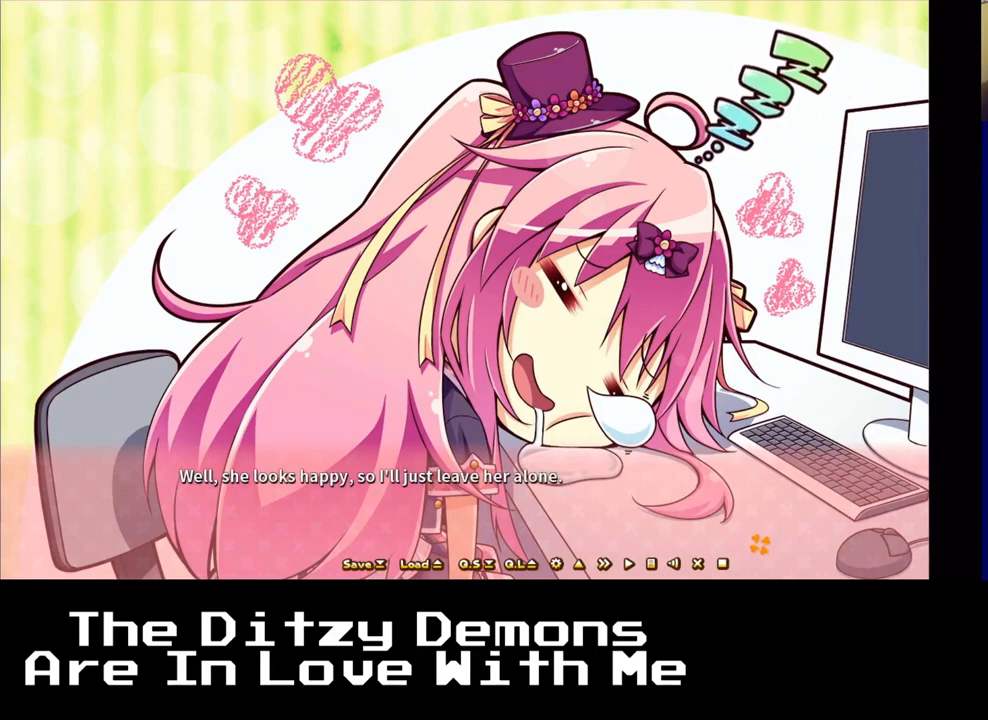
Gameplay with a controller (Xbox layout); each line is a JSON object with the inputs held at the frame after it. "events" lists button and stick changes between this image and that frame as [ms after this image, input, new state], when the widget could be followed in between.
{"buttons": ["A"], "left_stick": "center", "right_stick": "center", "events": [[467, "A", "down"]]}
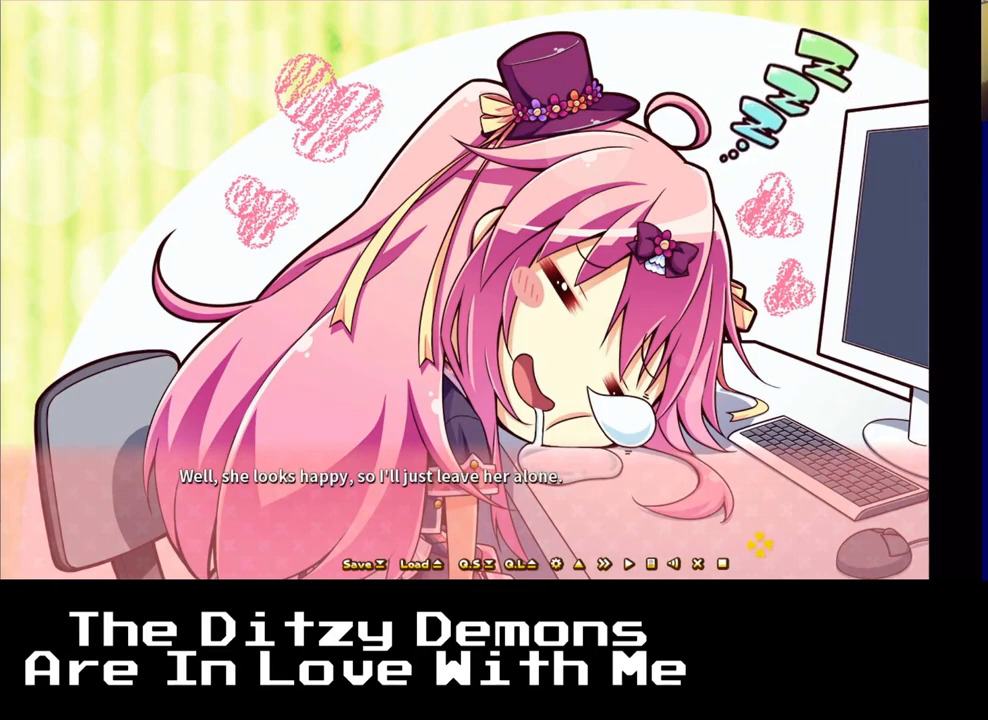
{"buttons": [], "left_stick": "center", "right_stick": "center", "events": [[50, "A", "up"]]}
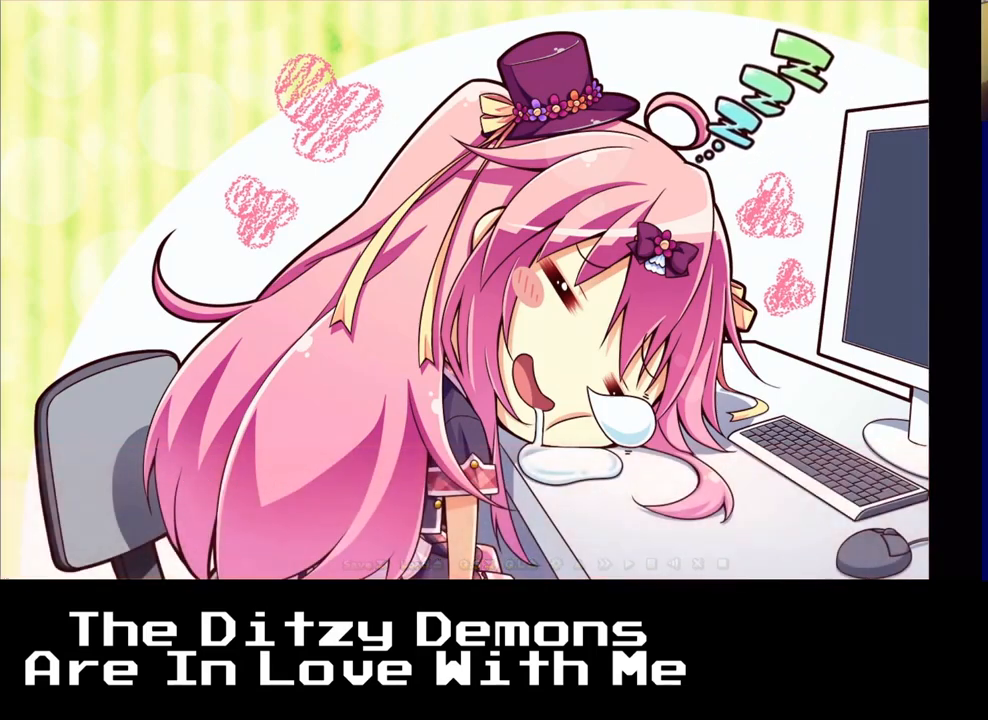
{"buttons": [], "left_stick": "center", "right_stick": "center", "events": []}
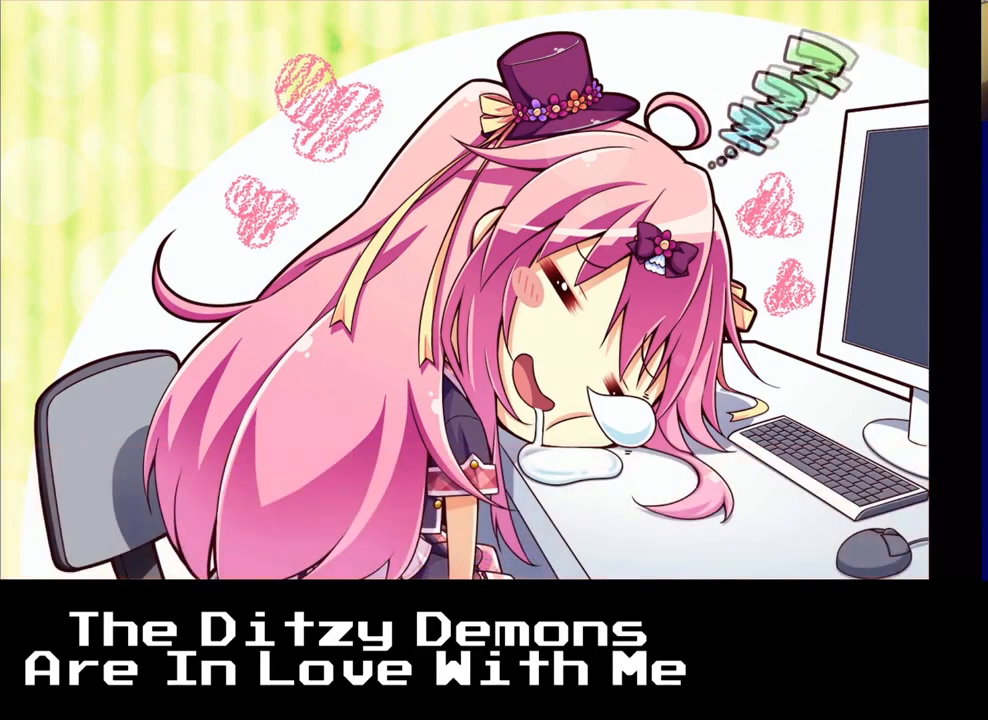
{"buttons": [], "left_stick": "center", "right_stick": "center", "events": []}
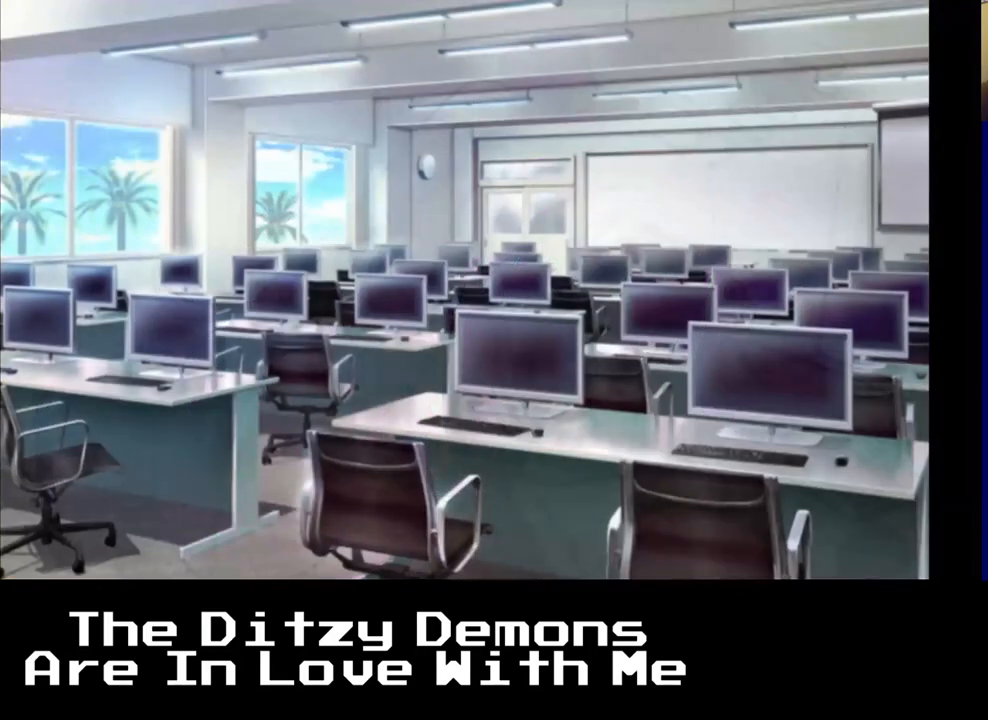
{"buttons": [], "left_stick": "center", "right_stick": "center", "events": []}
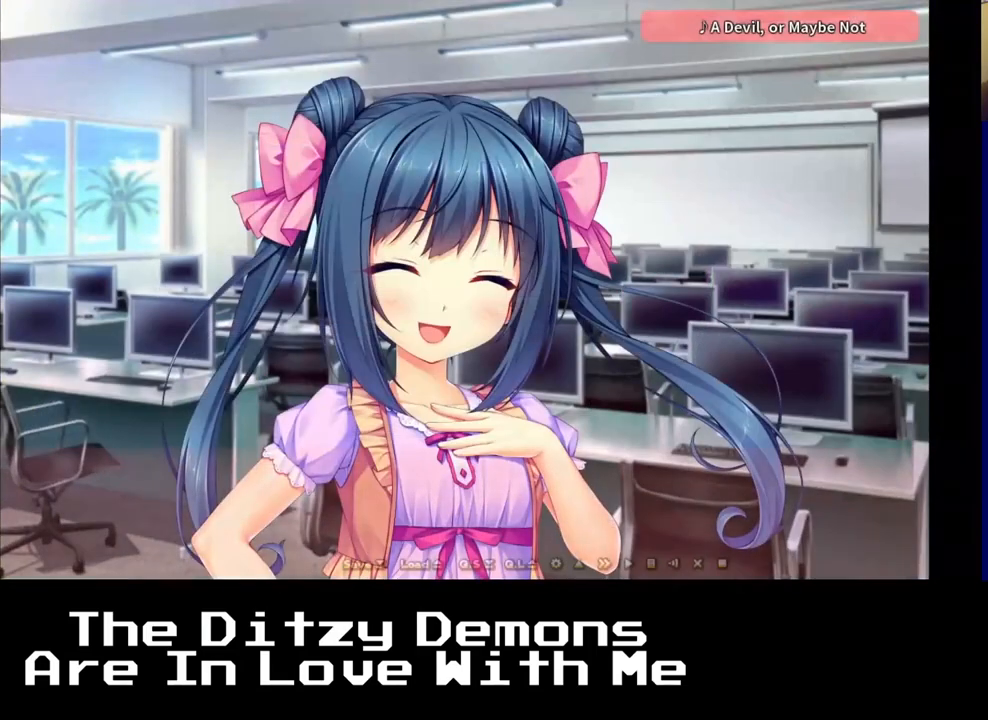
{"buttons": [], "left_stick": "center", "right_stick": "center", "events": []}
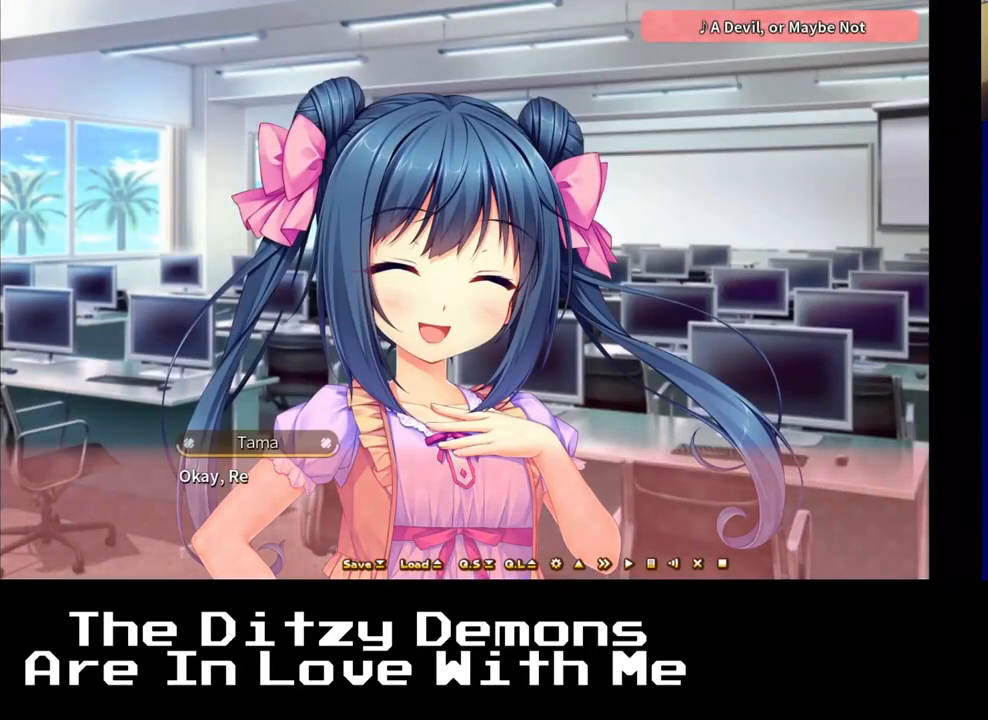
{"buttons": ["A"], "left_stick": "center", "right_stick": "center", "events": [[417, "A", "down"]]}
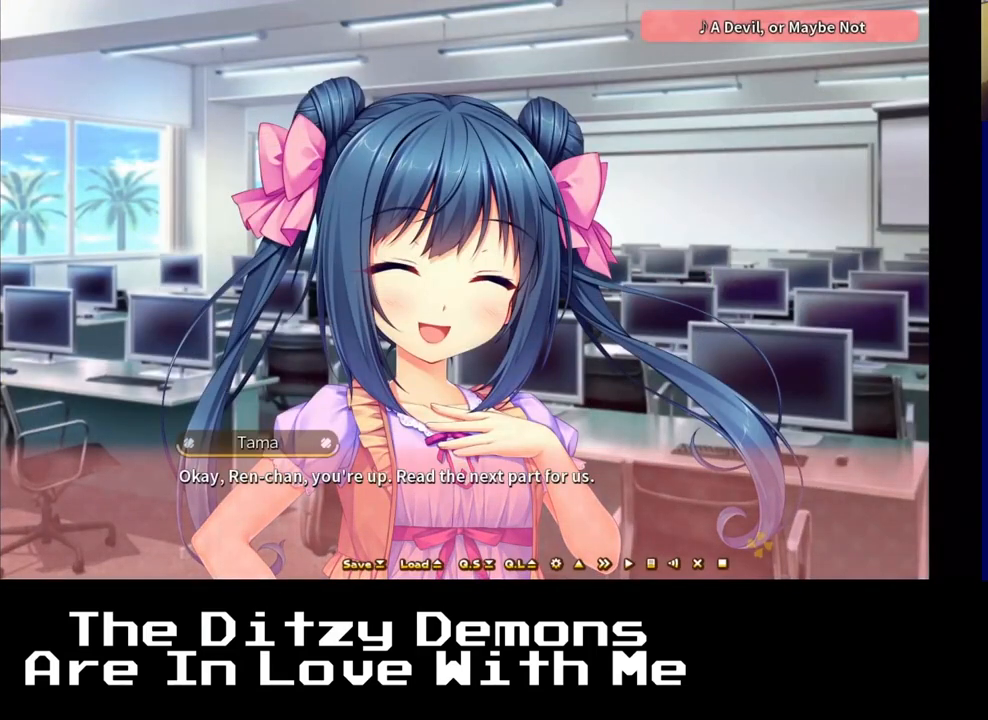
{"buttons": [], "left_stick": "center", "right_stick": "center", "events": [[83, "A", "up"]]}
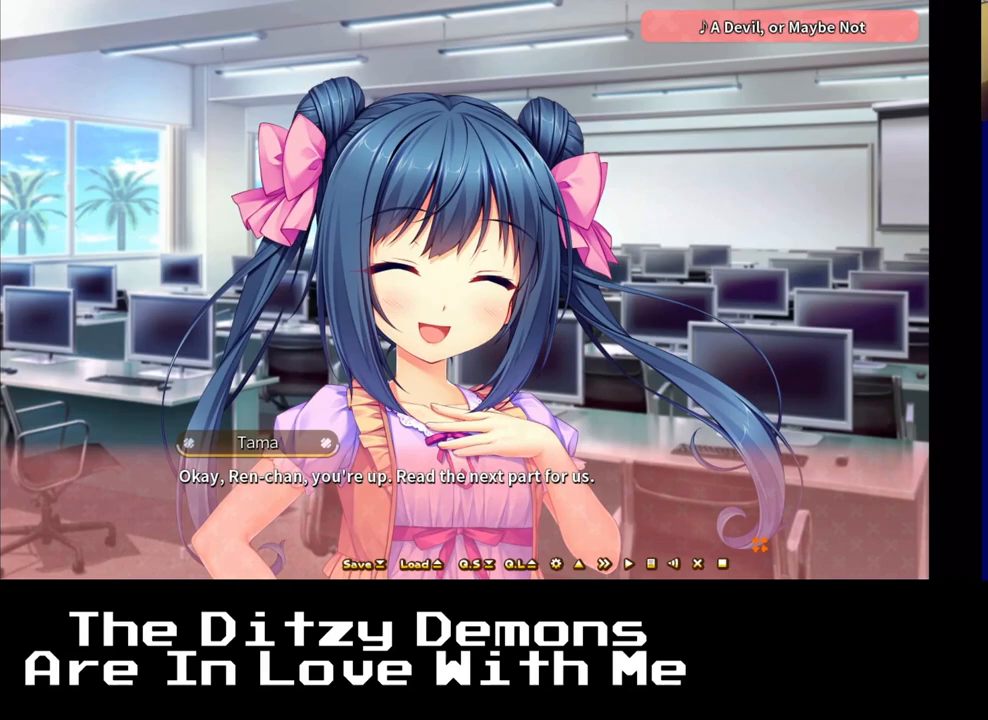
{"buttons": [], "left_stick": "center", "right_stick": "center", "events": []}
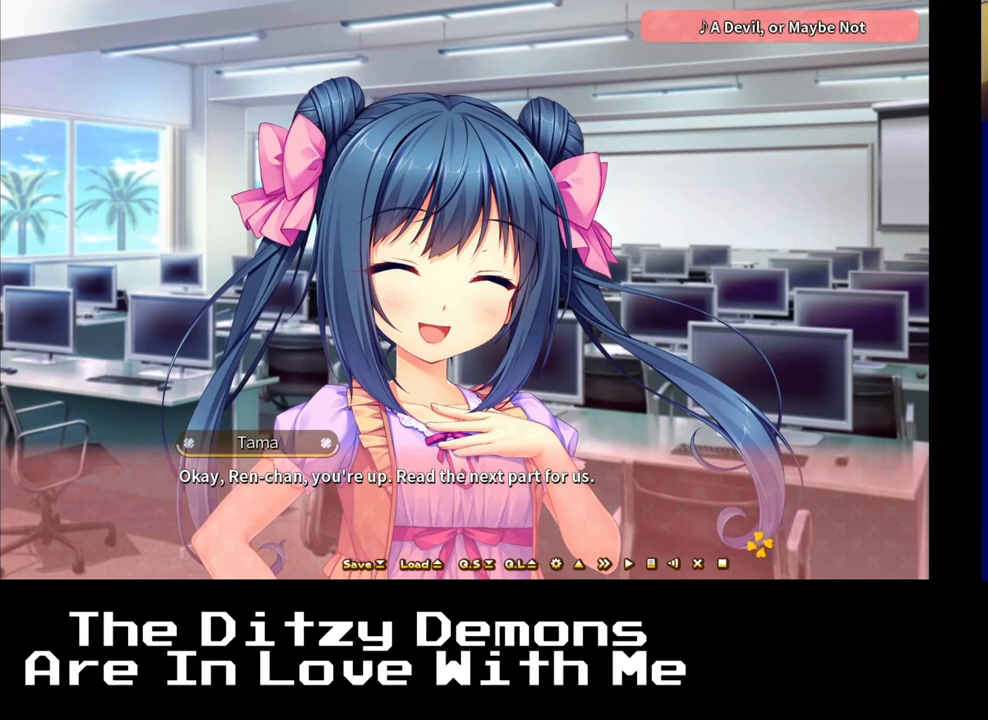
{"buttons": [], "left_stick": "center", "right_stick": "center", "events": [[250, "A", "down"], [433, "A", "up"]]}
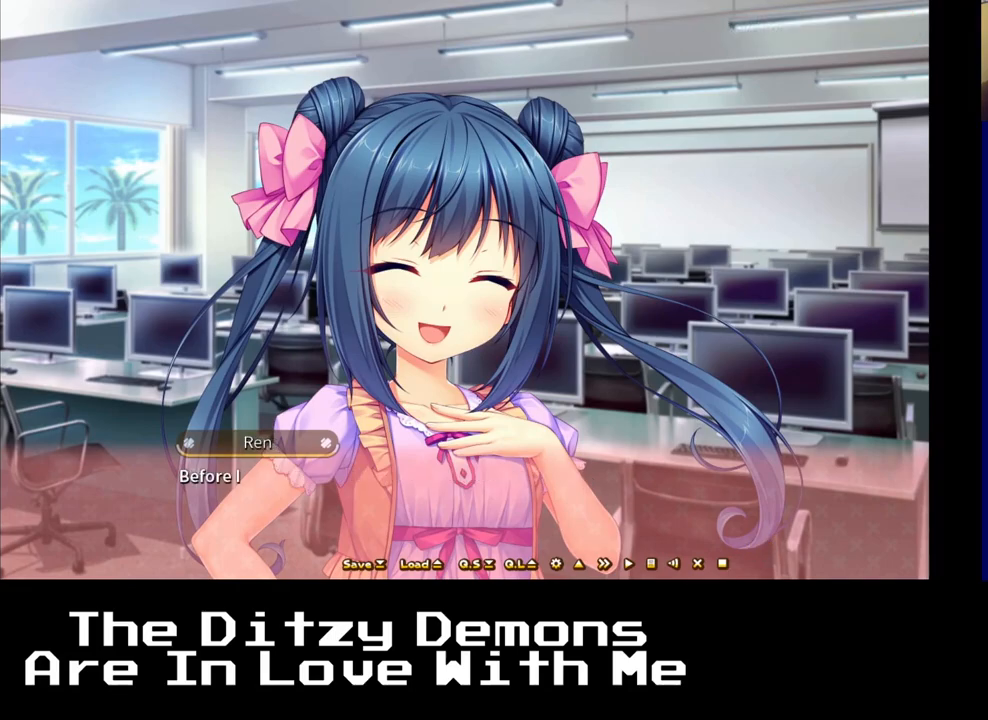
{"buttons": [], "left_stick": "center", "right_stick": "center", "events": []}
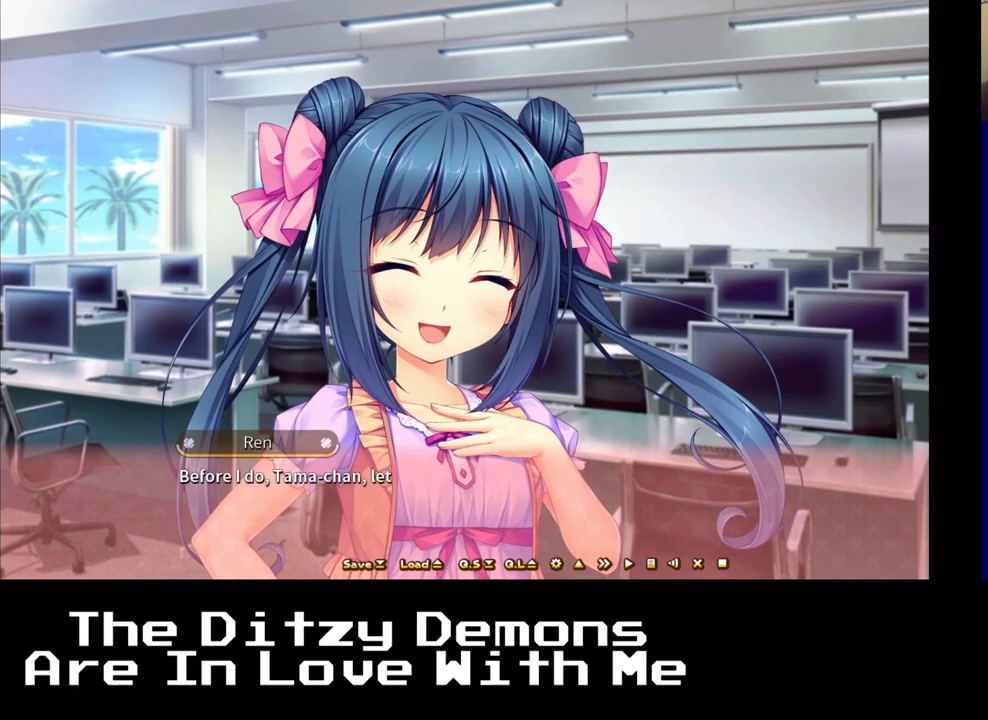
{"buttons": [], "left_stick": "center", "right_stick": "center", "events": []}
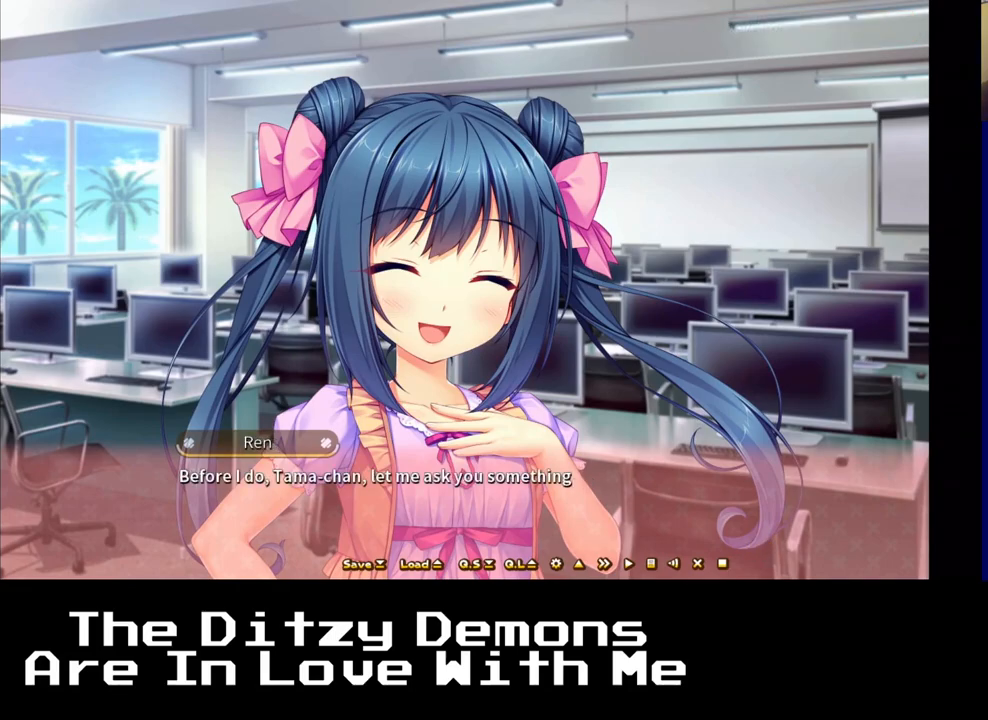
{"buttons": [], "left_stick": "center", "right_stick": "center", "events": [[300, "A", "down"], [450, "A", "up"]]}
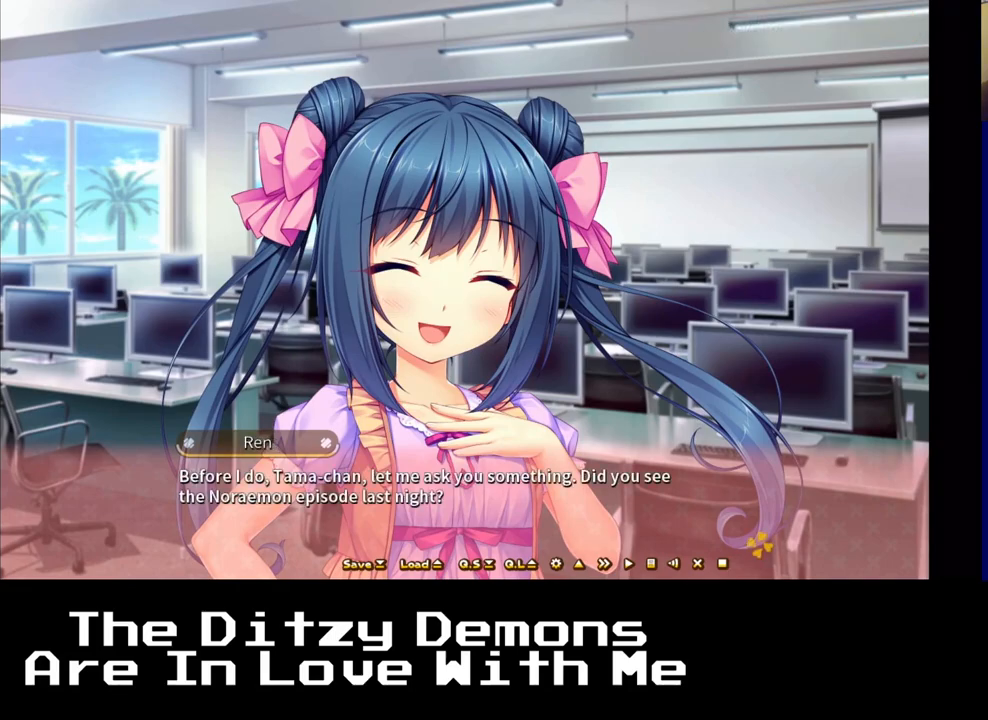
{"buttons": [], "left_stick": "center", "right_stick": "center", "events": []}
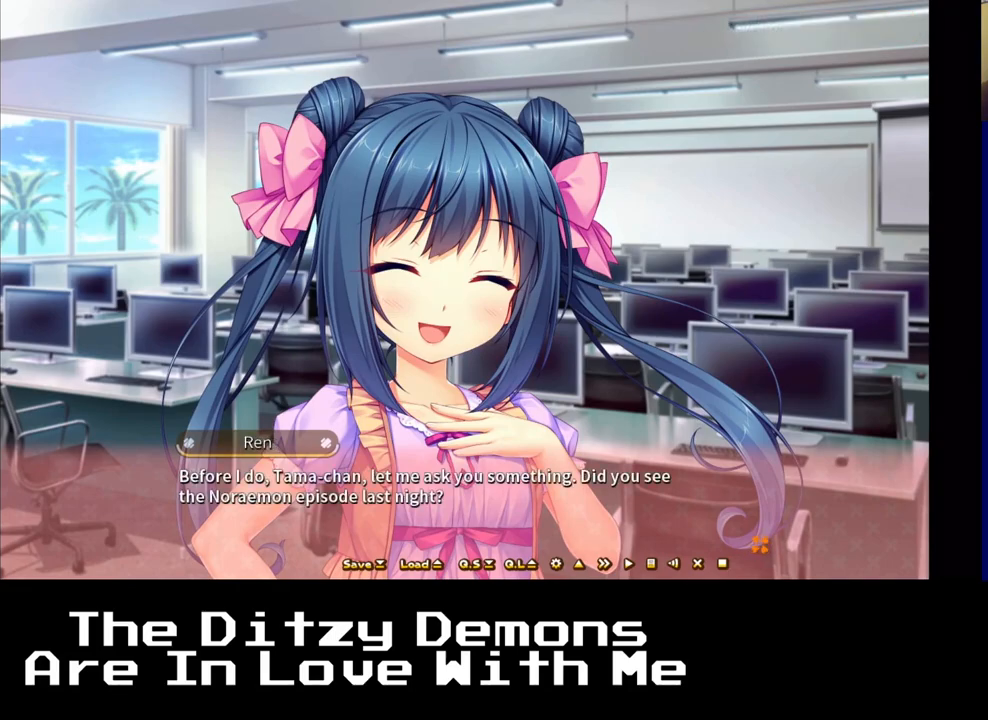
{"buttons": [], "left_stick": "center", "right_stick": "center", "events": []}
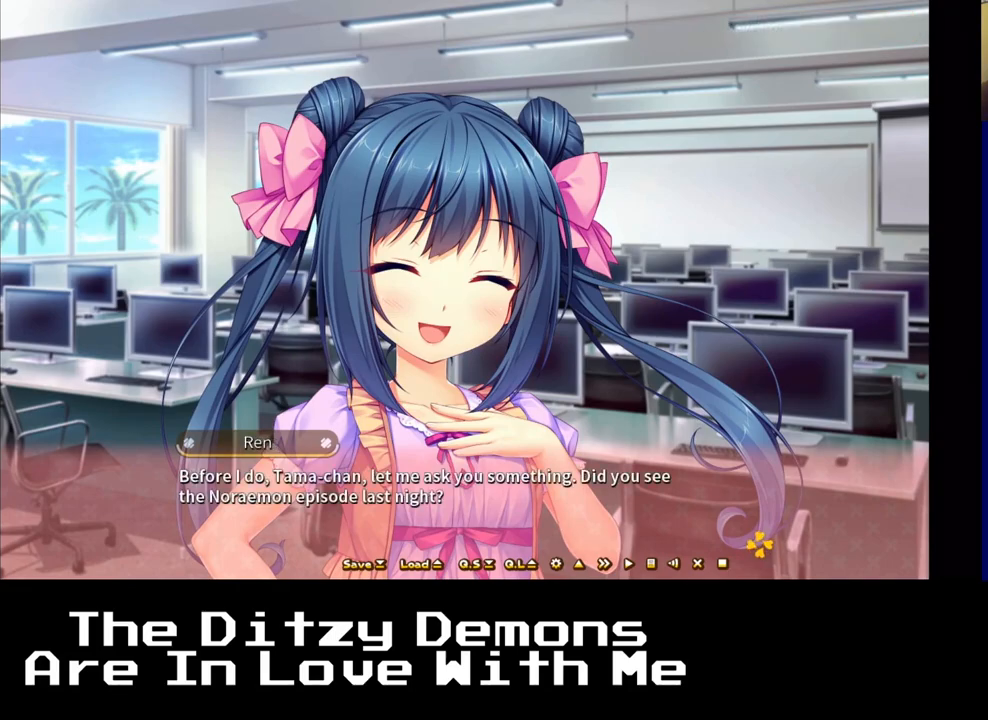
{"buttons": [], "left_stick": "center", "right_stick": "center", "events": []}
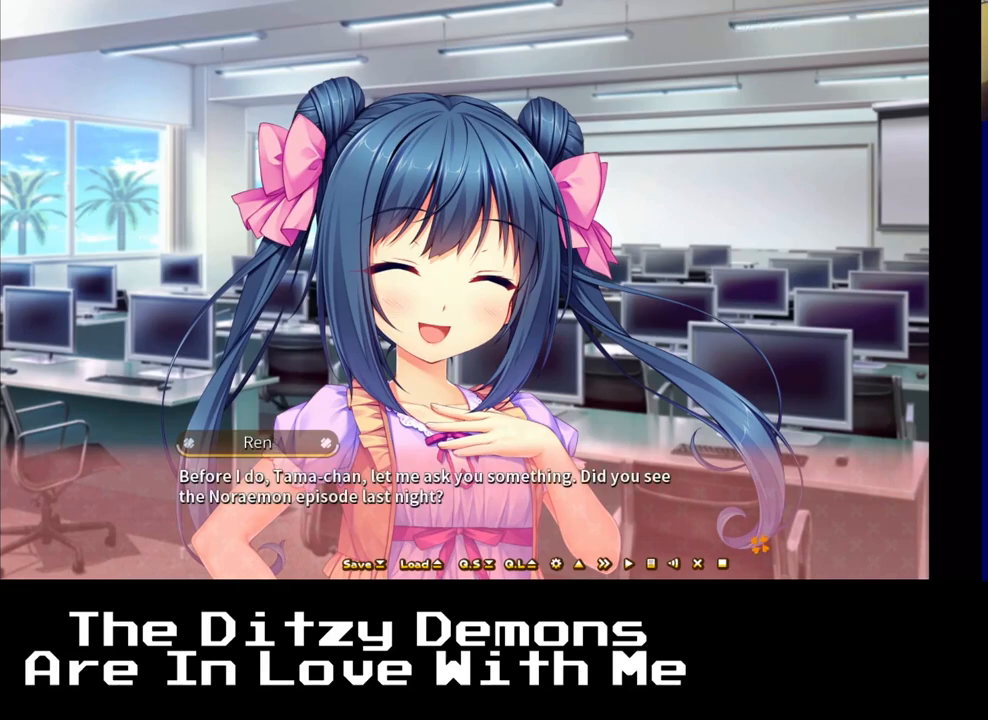
{"buttons": [], "left_stick": "center", "right_stick": "center", "events": [[167, "A", "down"], [333, "A", "up"]]}